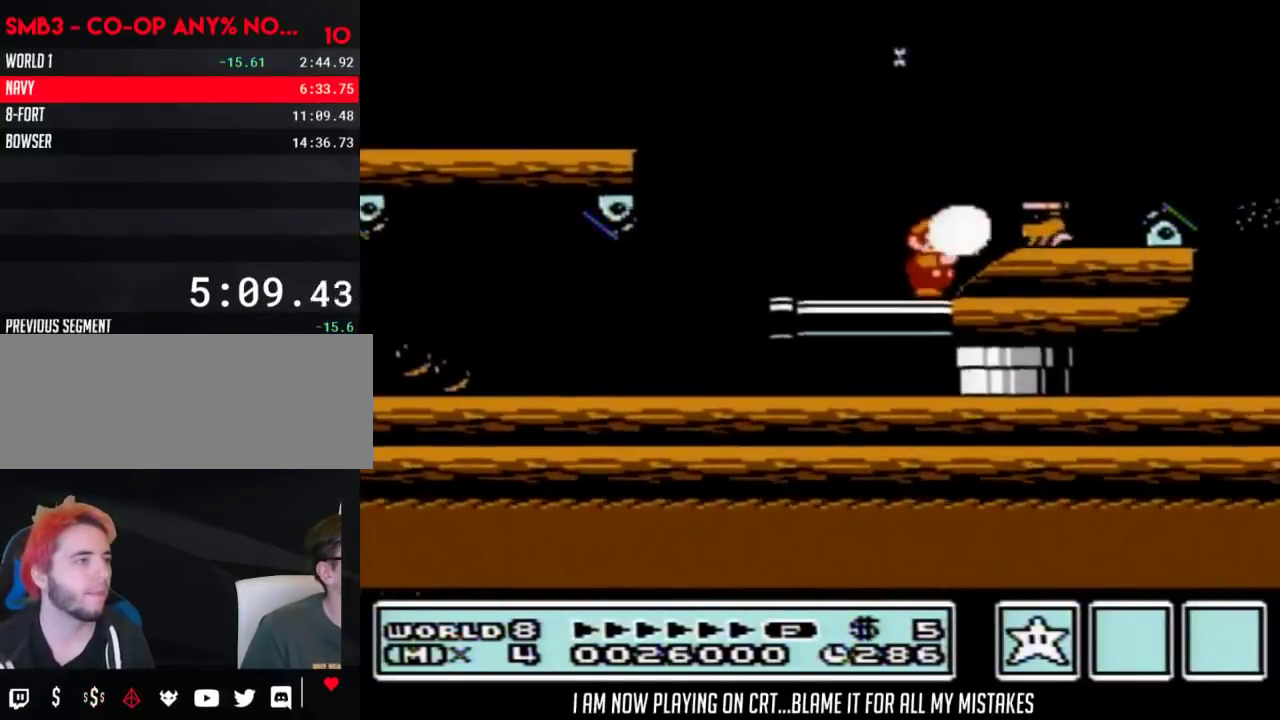
Gameplay with a controller (Nintendo layout); each line is a JSON object with the inputs held at the frame after it. "events" lists button and stick changes between this image and that frame as [ms after this image, input, new state], when the widget could be followed in between. Not read: L3 R3.
{"buttons": [], "events": [[250, "B", "down"], [300, "B", "up"], [400, "B", "down"], [467, "B", "up"]]}
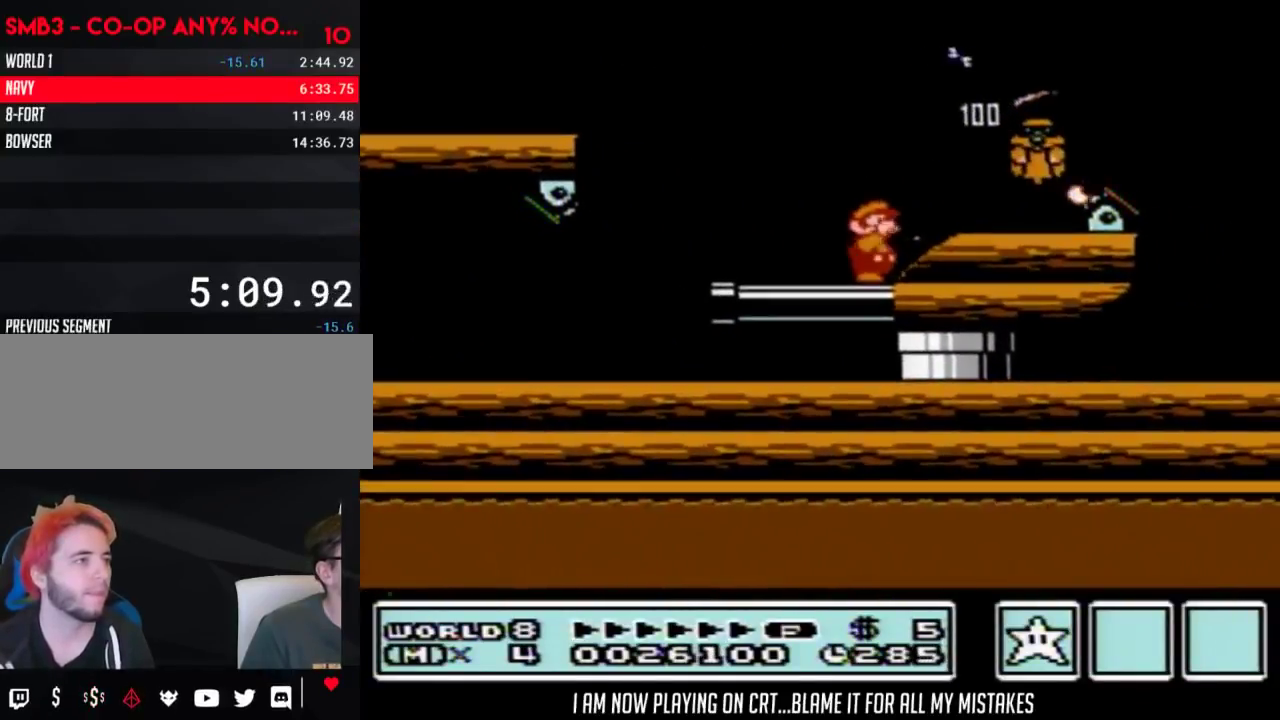
{"buttons": ["B", "DPAD_RIGHT"], "events": [[33, "B", "down"], [83, "A", "down"], [117, "DPAD_RIGHT", "down"], [183, "A", "up"]]}
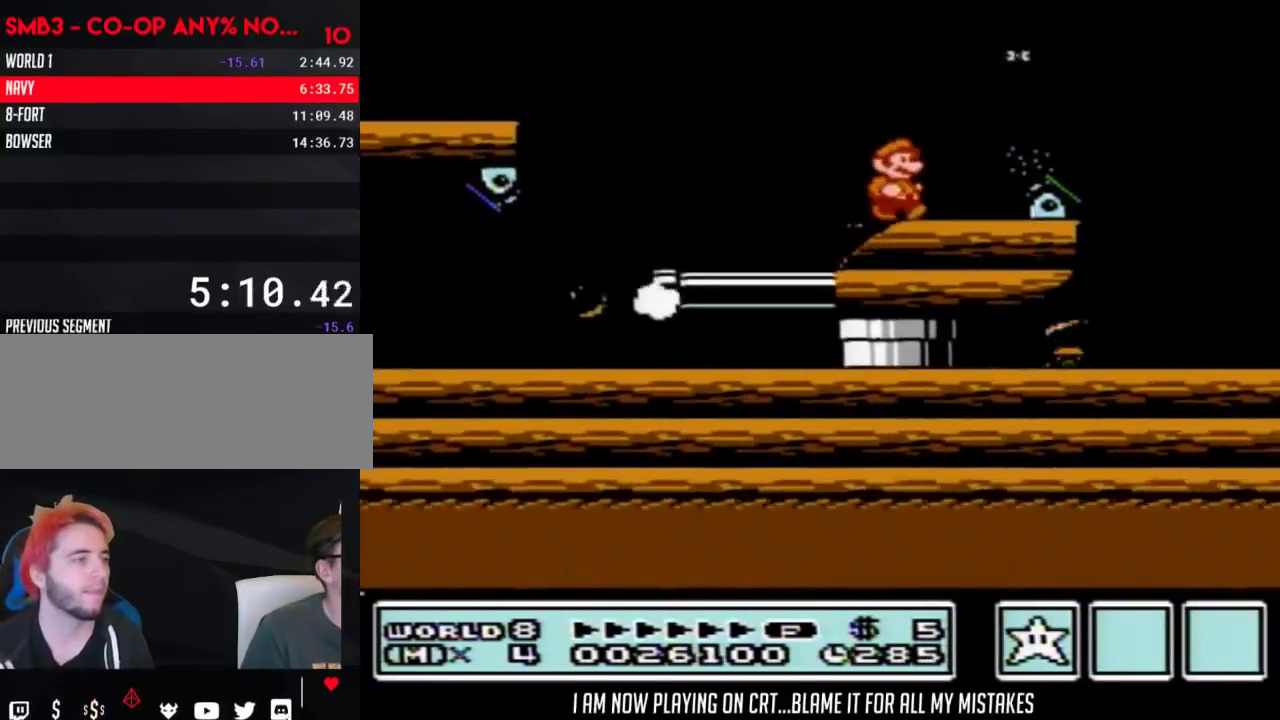
{"buttons": [], "events": [[17, "B", "up"], [183, "DPAD_RIGHT", "up"], [267, "DPAD_LEFT", "down"], [333, "DPAD_LEFT", "up"]]}
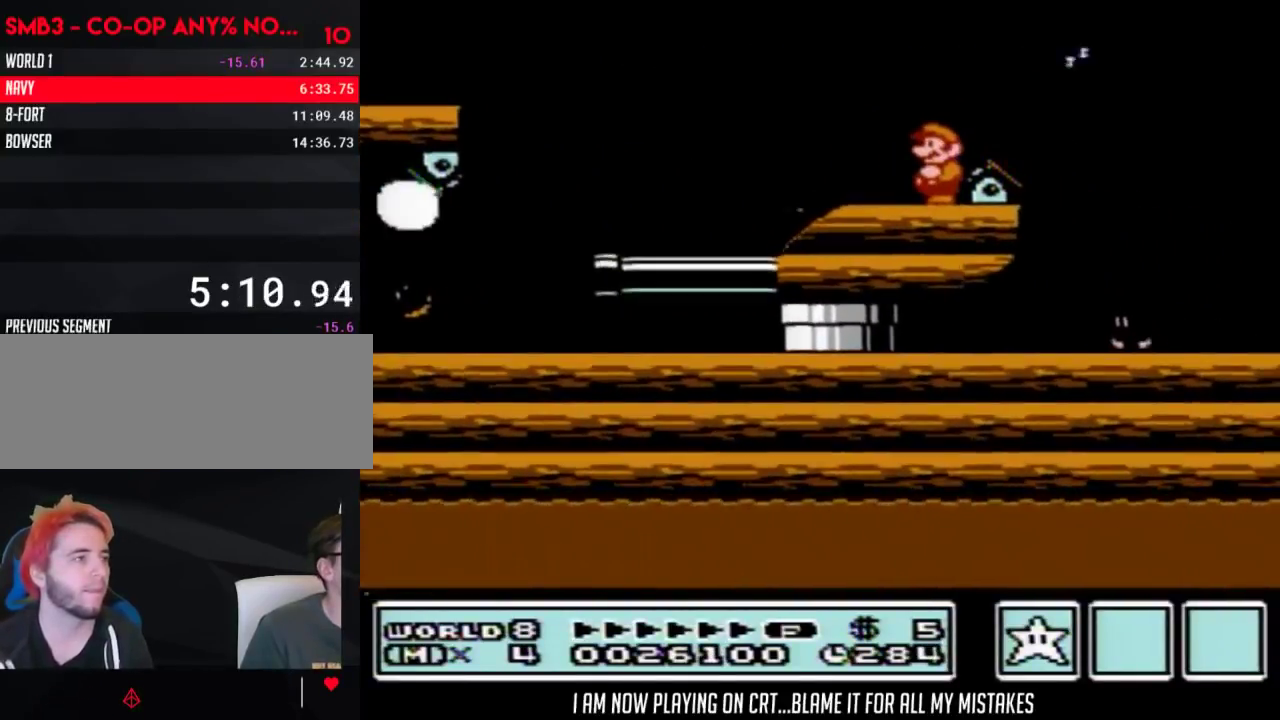
{"buttons": ["A", "B"], "events": [[433, "B", "down"], [467, "A", "down"]]}
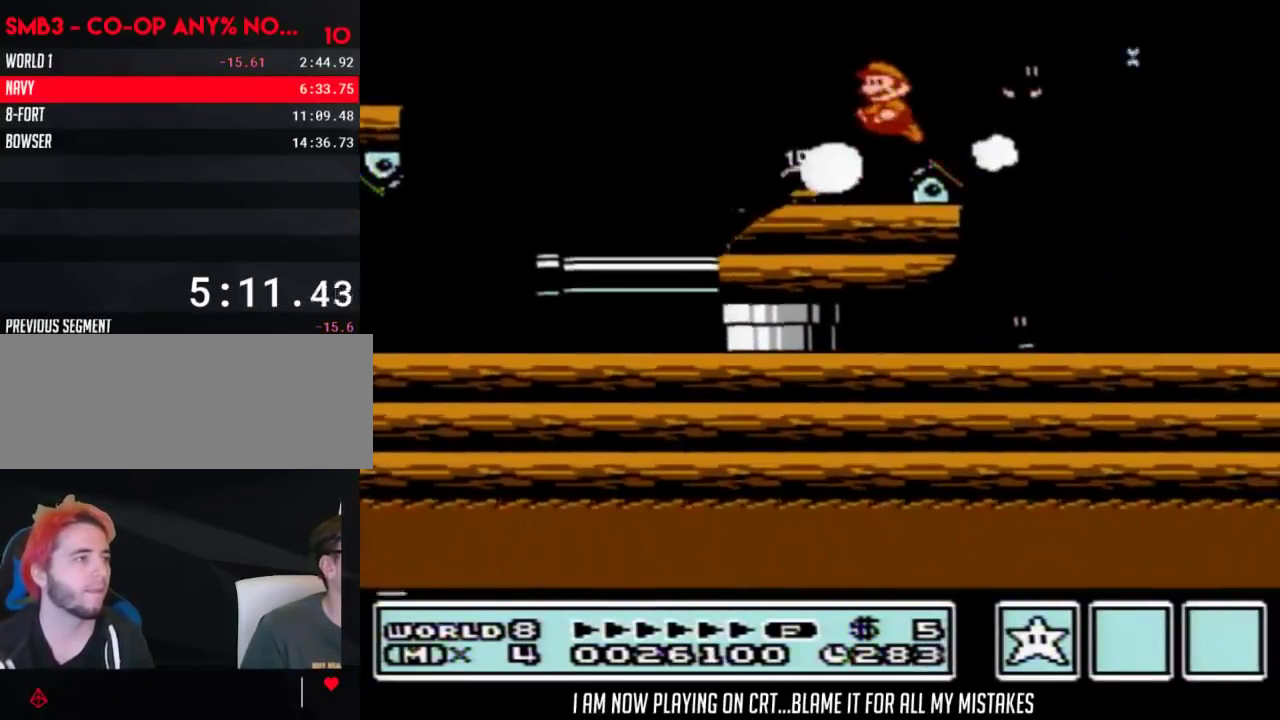
{"buttons": ["B"], "events": [[83, "A", "up"], [83, "DPAD_RIGHT", "down"], [267, "DPAD_RIGHT", "up"], [367, "DPAD_LEFT", "down"], [500, "DPAD_LEFT", "up"]]}
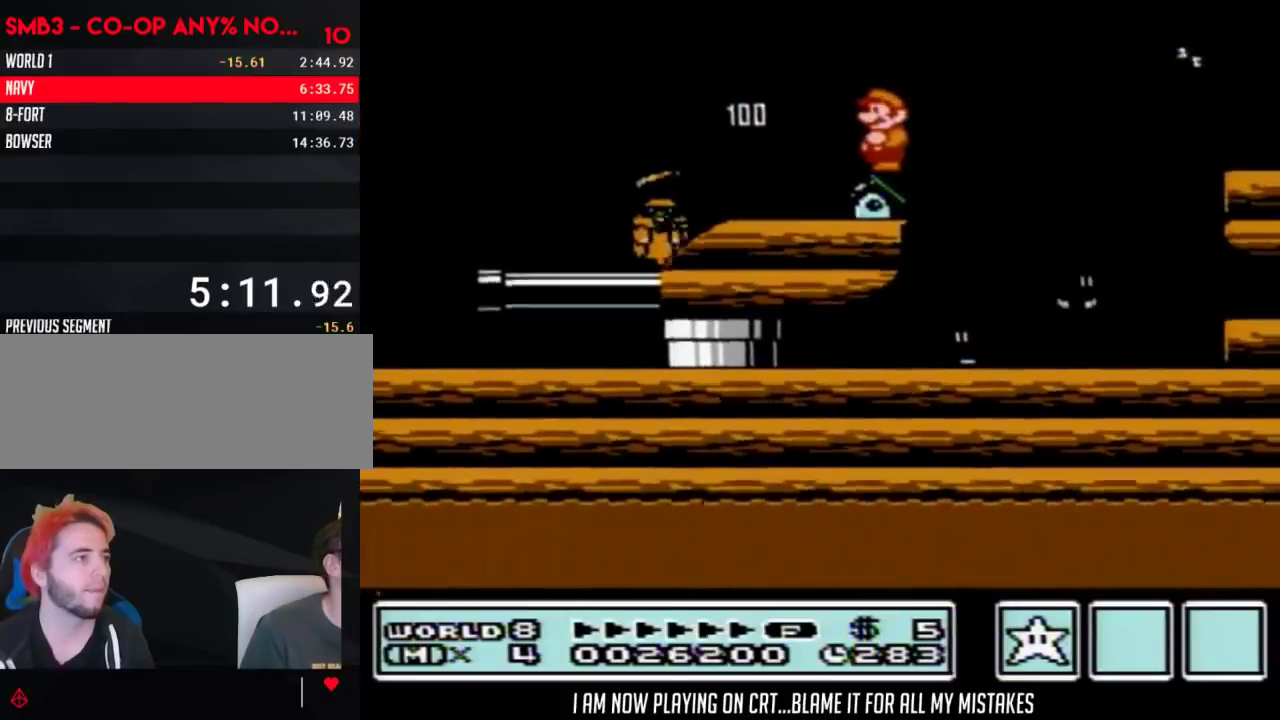
{"buttons": ["B"], "events": [[183, "DPAD_RIGHT", "down"], [233, "DPAD_RIGHT", "up"]]}
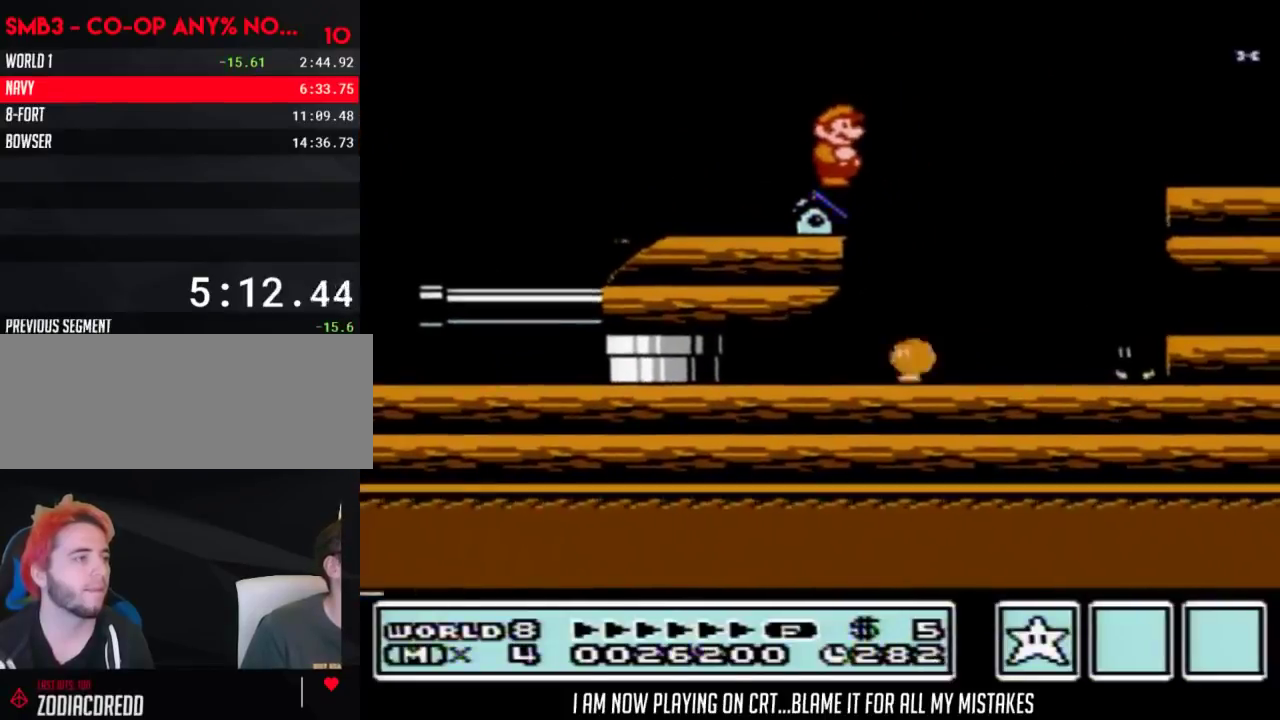
{"buttons": [], "events": [[500, "B", "up"]]}
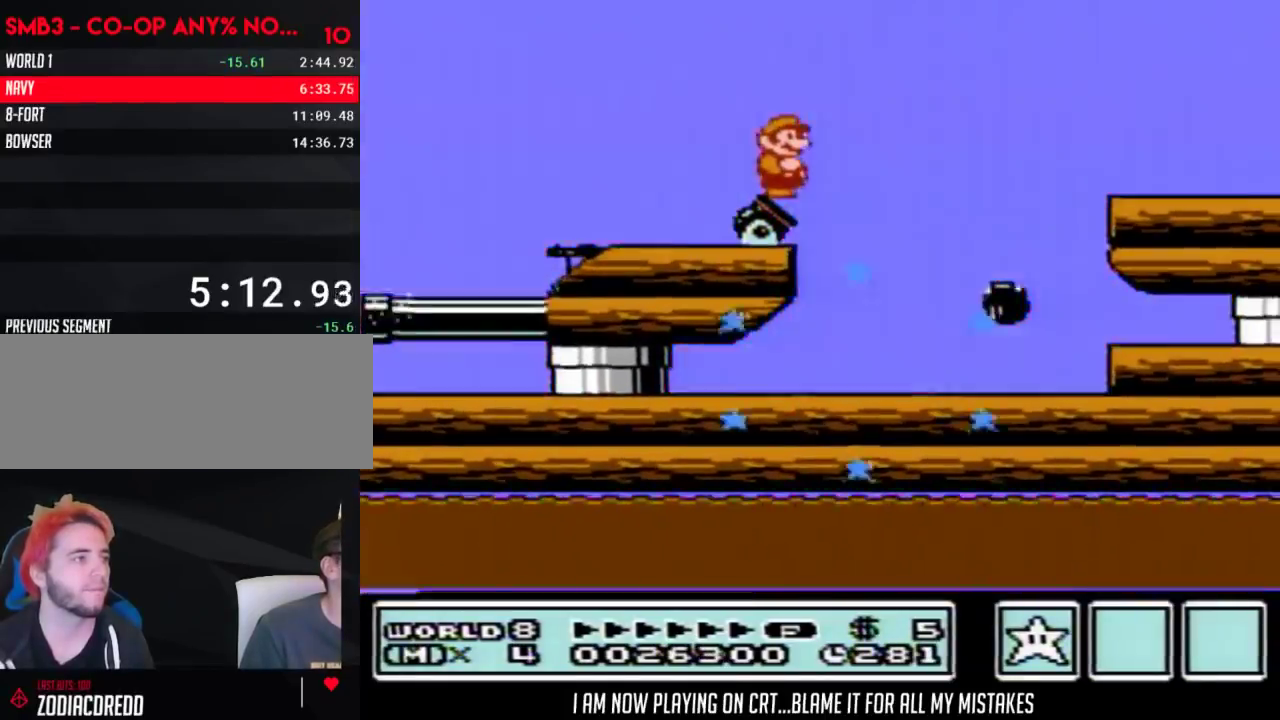
{"buttons": ["B"], "events": [[33, "B", "down"]]}
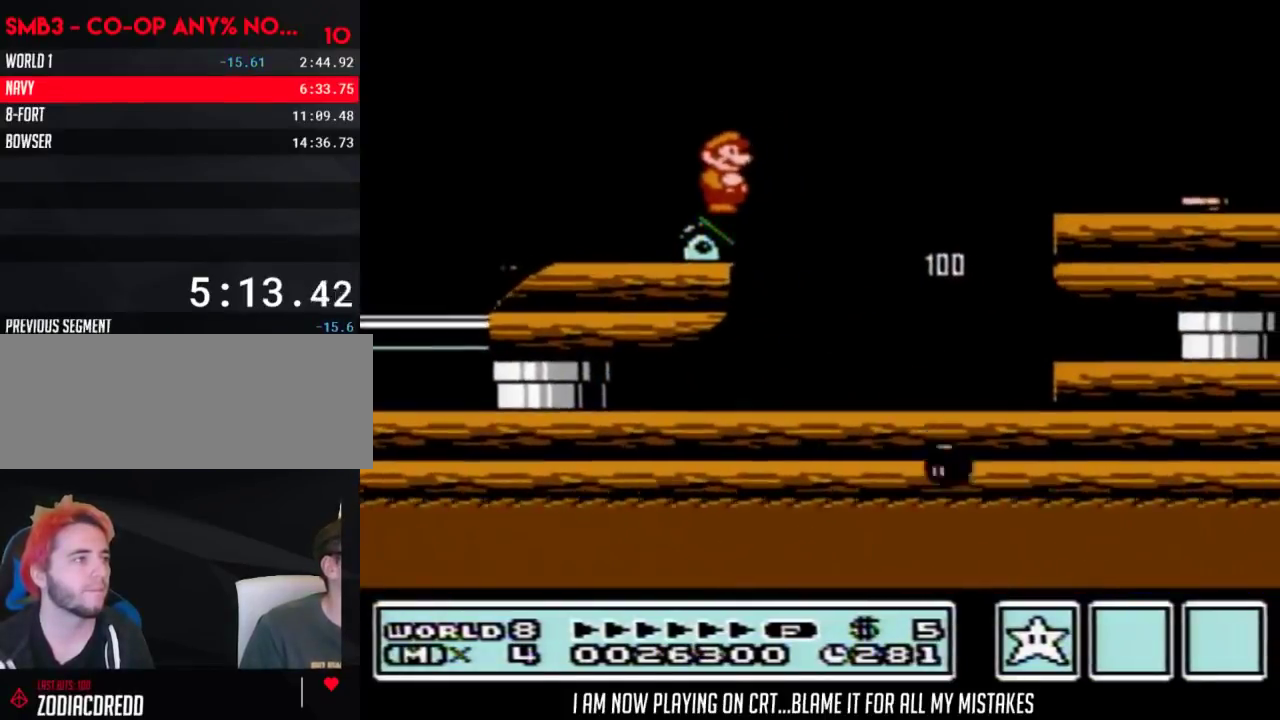
{"buttons": ["A", "B", "DPAD_RIGHT"], "events": [[267, "DPAD_RIGHT", "down"], [433, "A", "down"]]}
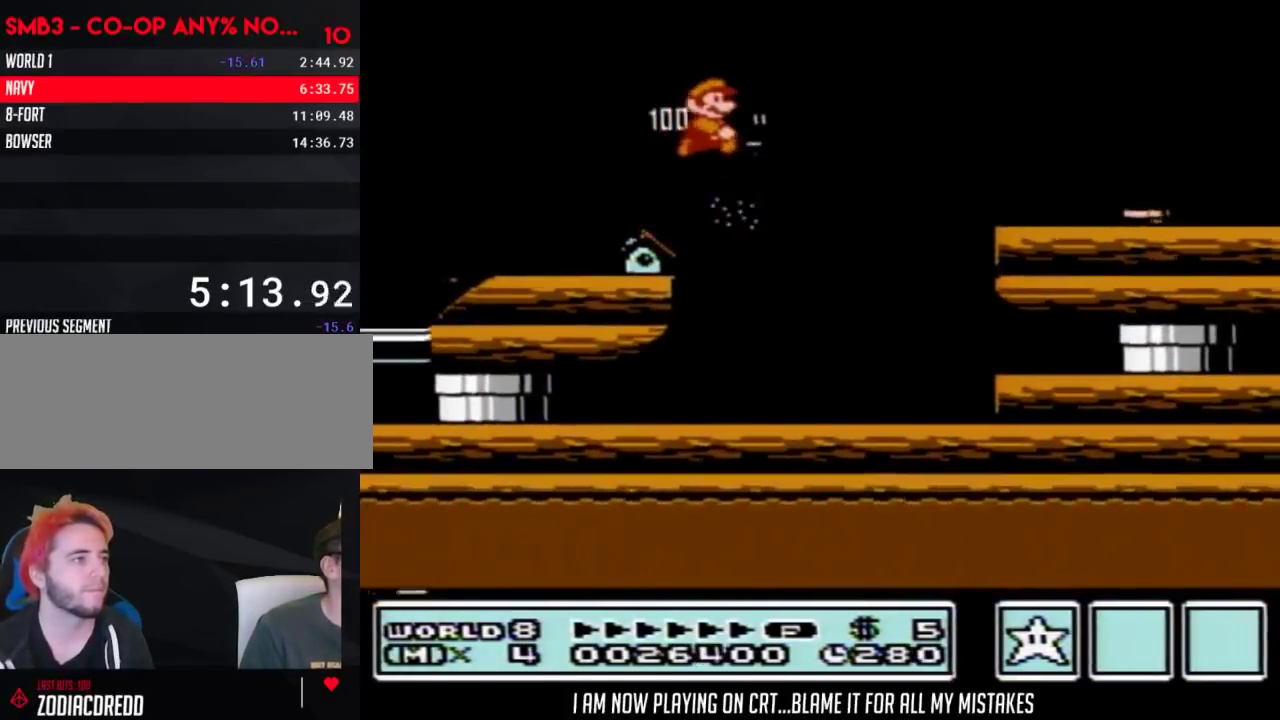
{"buttons": ["A", "B", "DPAD_RIGHT"], "events": []}
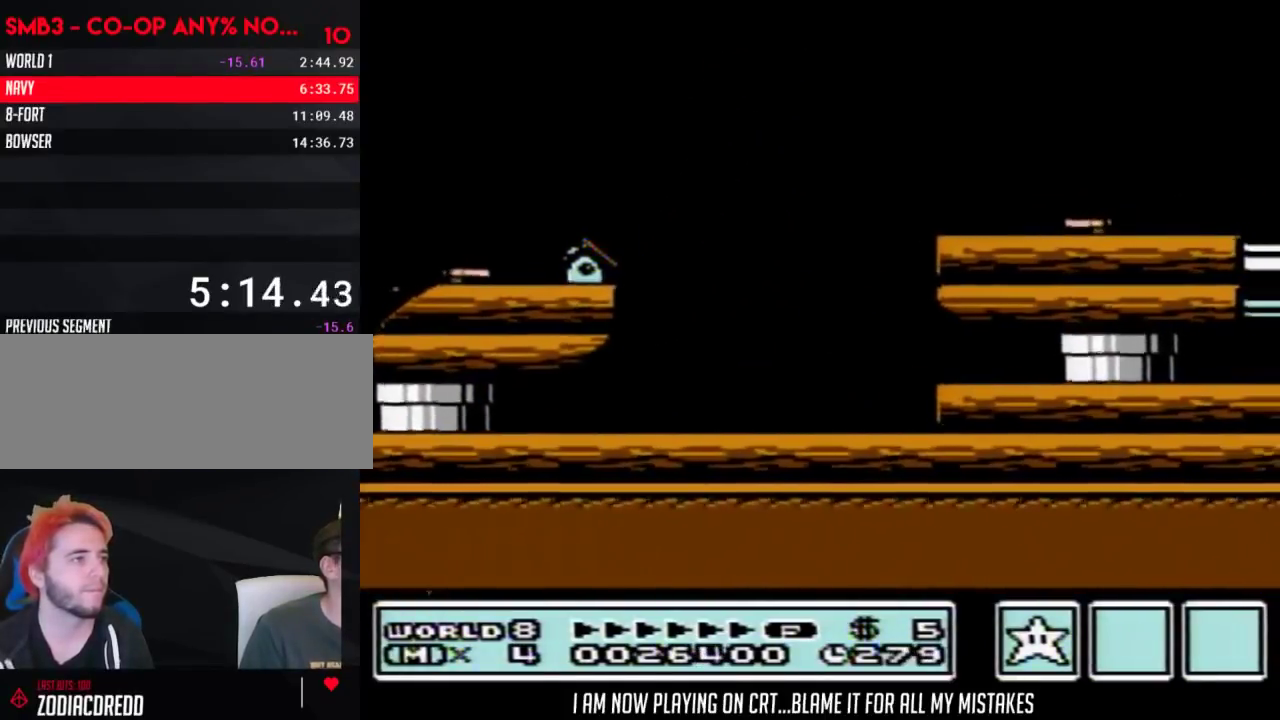
{"buttons": ["B", "DPAD_RIGHT"], "events": [[83, "A", "up"], [183, "B", "up"], [250, "B", "down"]]}
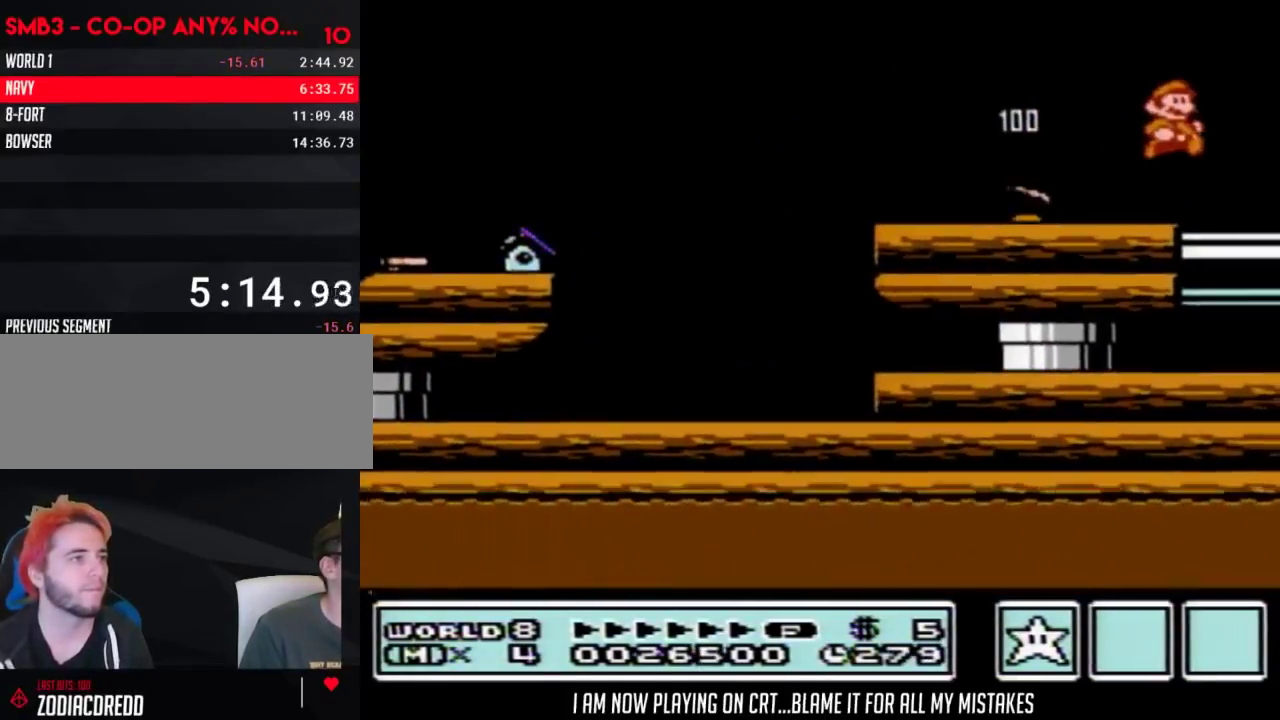
{"buttons": ["B", "DPAD_RIGHT"], "events": []}
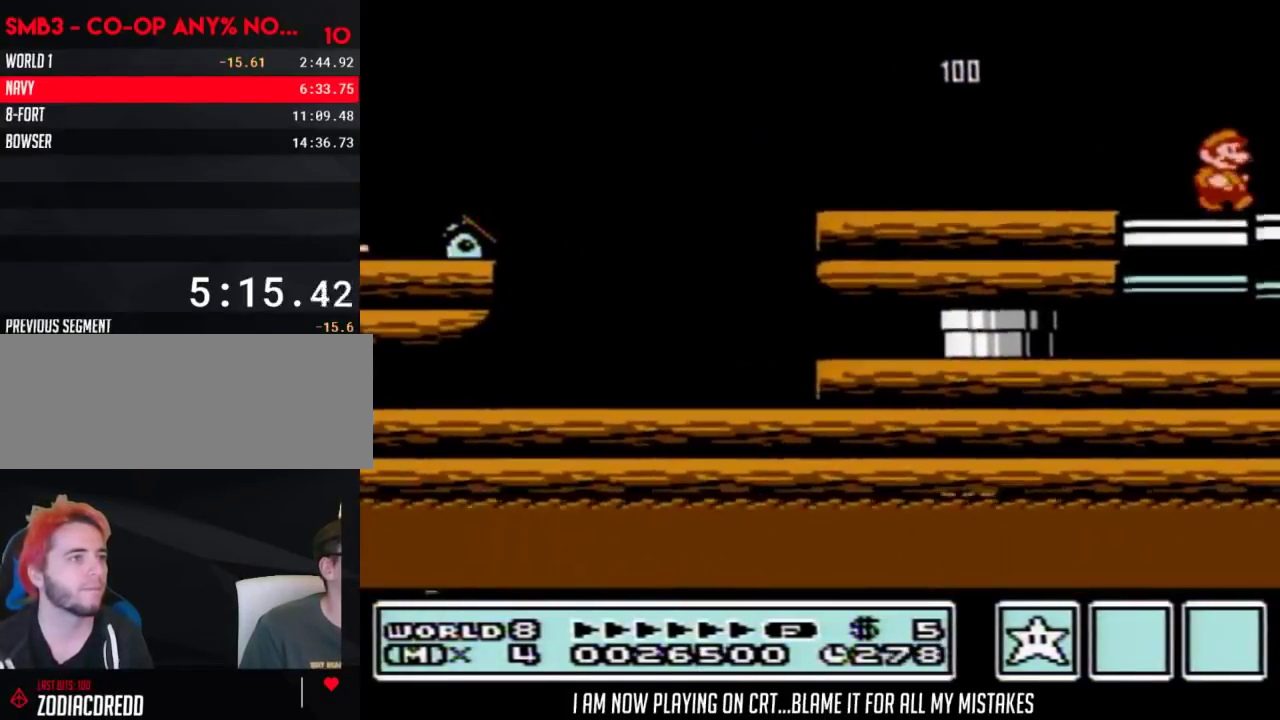
{"buttons": ["B", "DPAD_RIGHT"], "events": []}
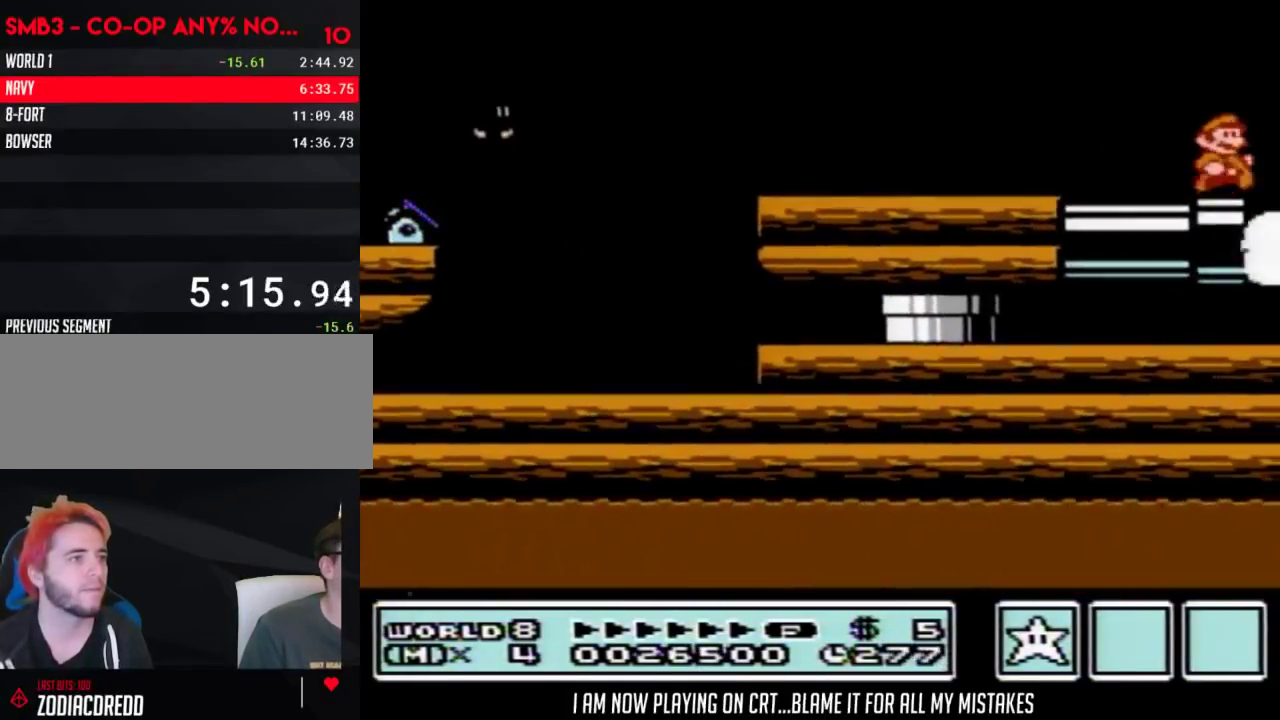
{"buttons": ["B", "DPAD_LEFT"], "events": [[83, "A", "down"], [83, "DPAD_LEFT", "down"], [83, "DPAD_RIGHT", "up"], [150, "A", "up"]]}
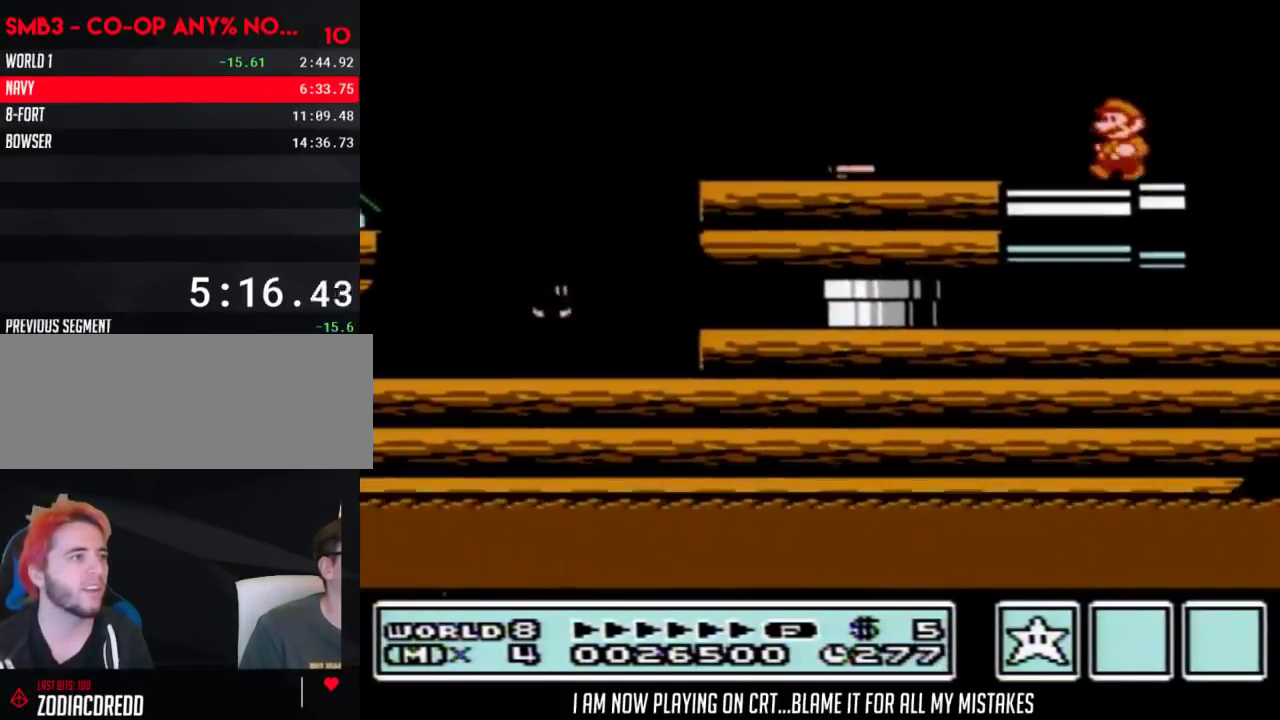
{"buttons": ["A", "B", "DPAD_RIGHT"], "events": [[267, "B", "up"], [367, "B", "down"], [467, "A", "down"], [467, "DPAD_LEFT", "up"], [500, "DPAD_RIGHT", "down"]]}
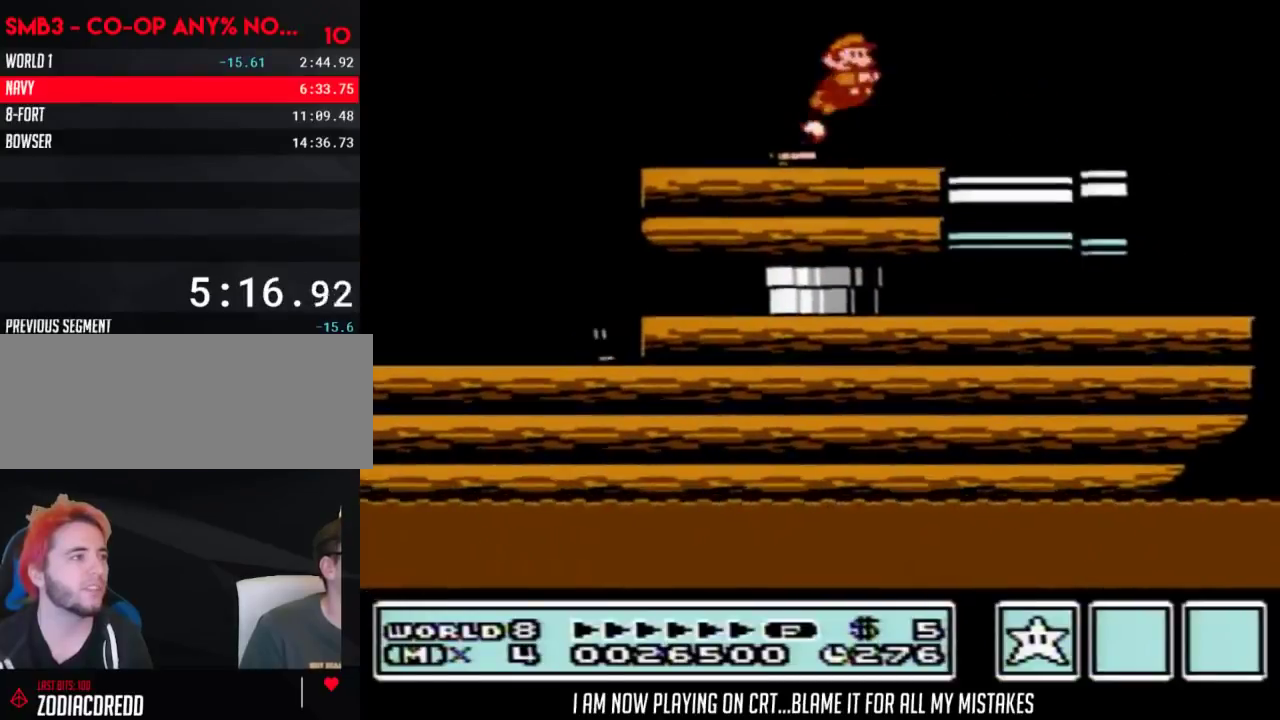
{"buttons": ["DPAD_RIGHT"], "events": [[300, "A", "up"], [300, "B", "up"]]}
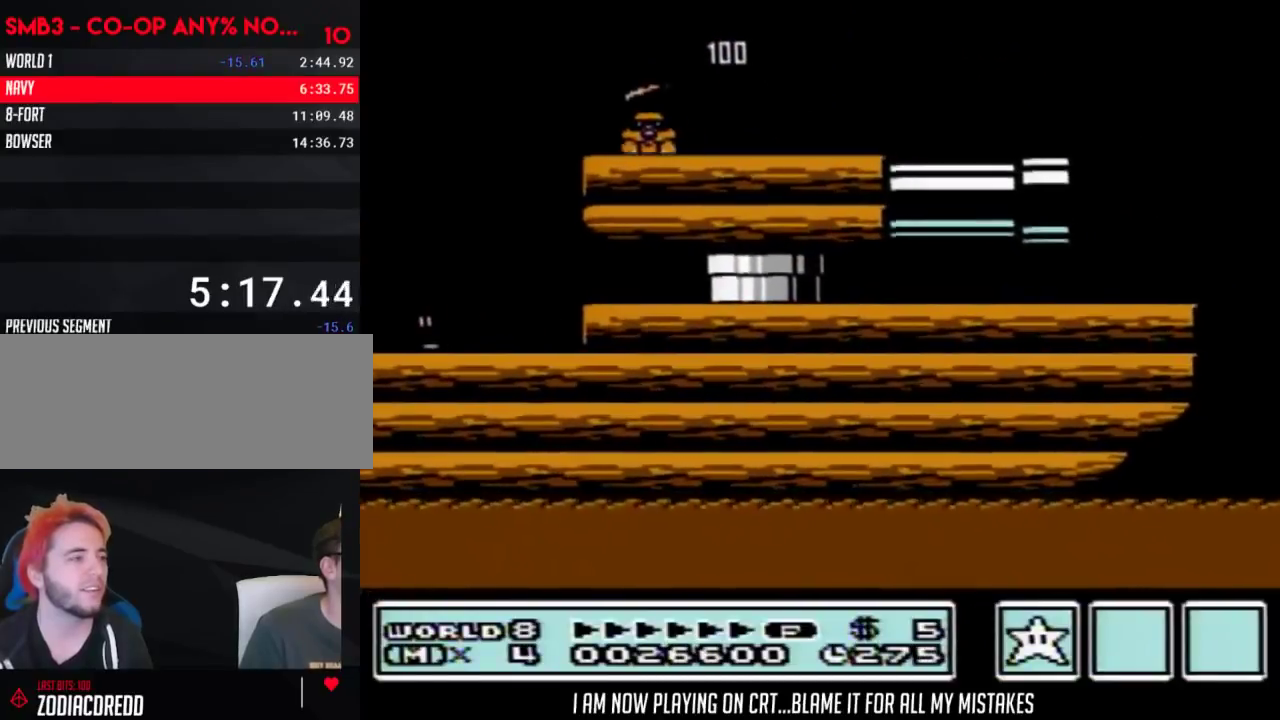
{"buttons": [], "events": [[83, "DPAD_RIGHT", "up"], [117, "DPAD_LEFT", "down"], [217, "DPAD_LEFT", "up"]]}
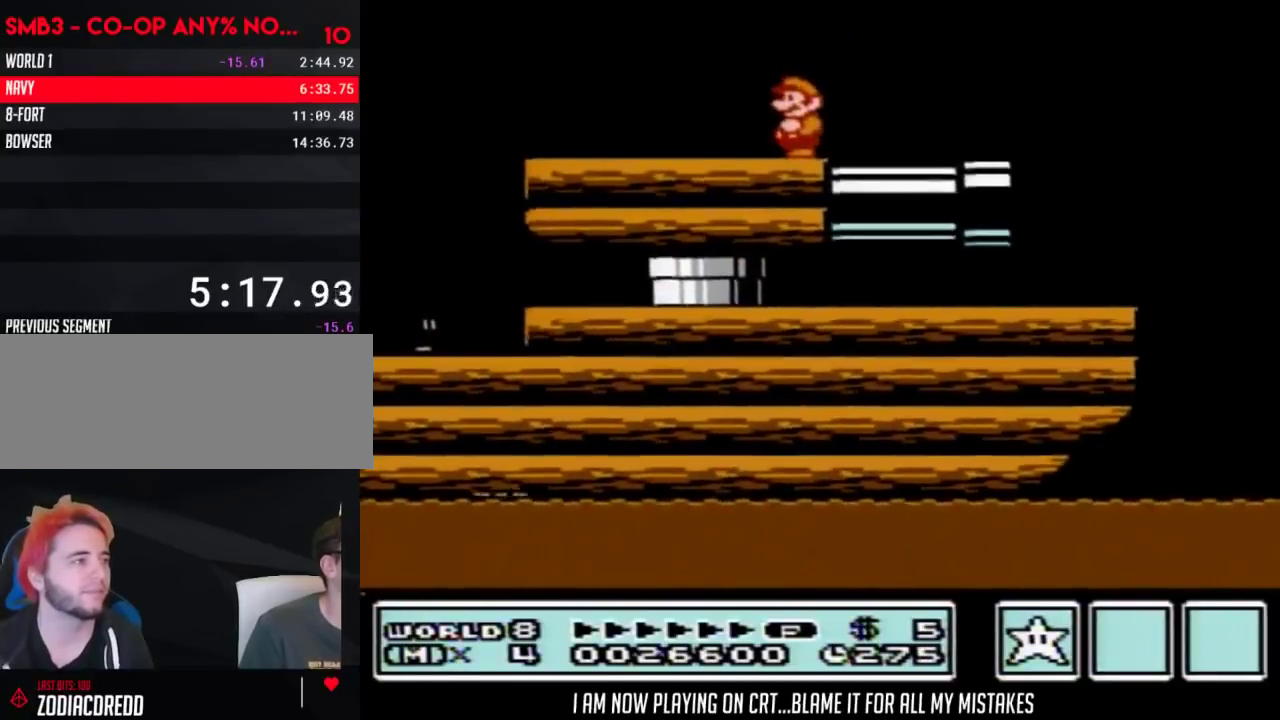
{"buttons": [], "events": [[150, "B", "down"], [217, "B", "up"]]}
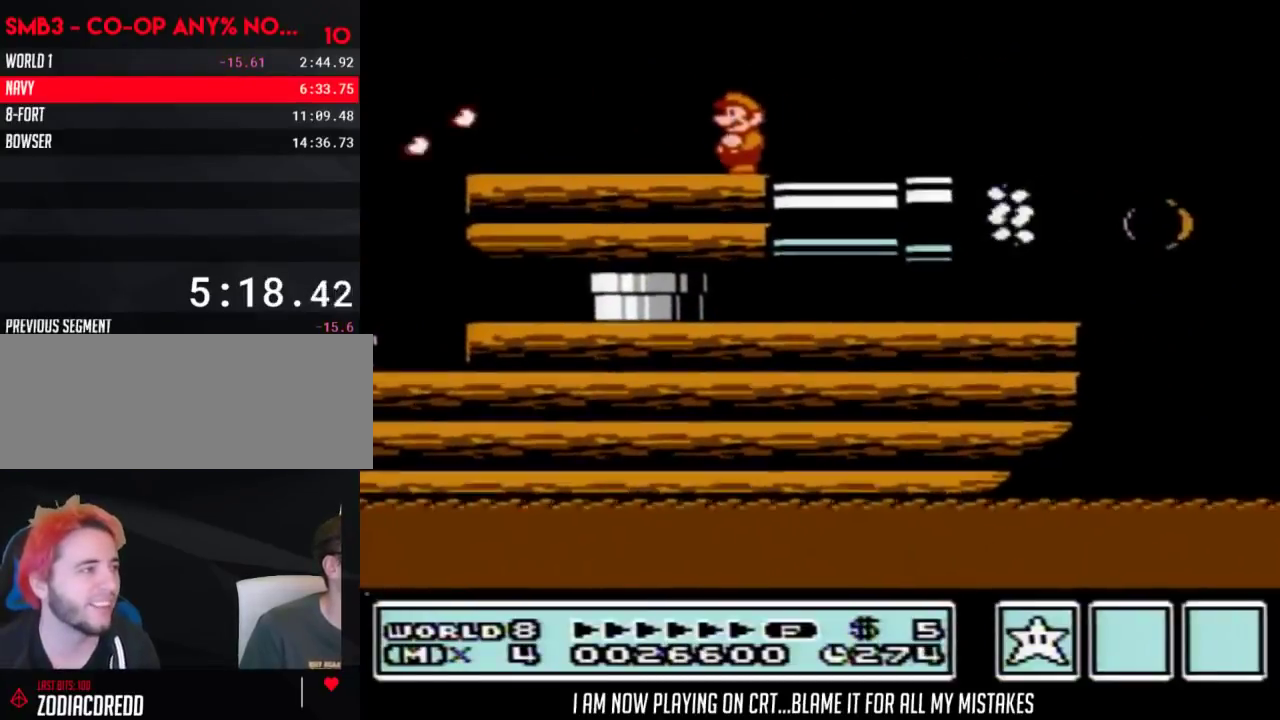
{"buttons": [], "events": [[83, "DPAD_LEFT", "down"], [217, "DPAD_LEFT", "up"], [267, "A", "down"], [367, "A", "up"]]}
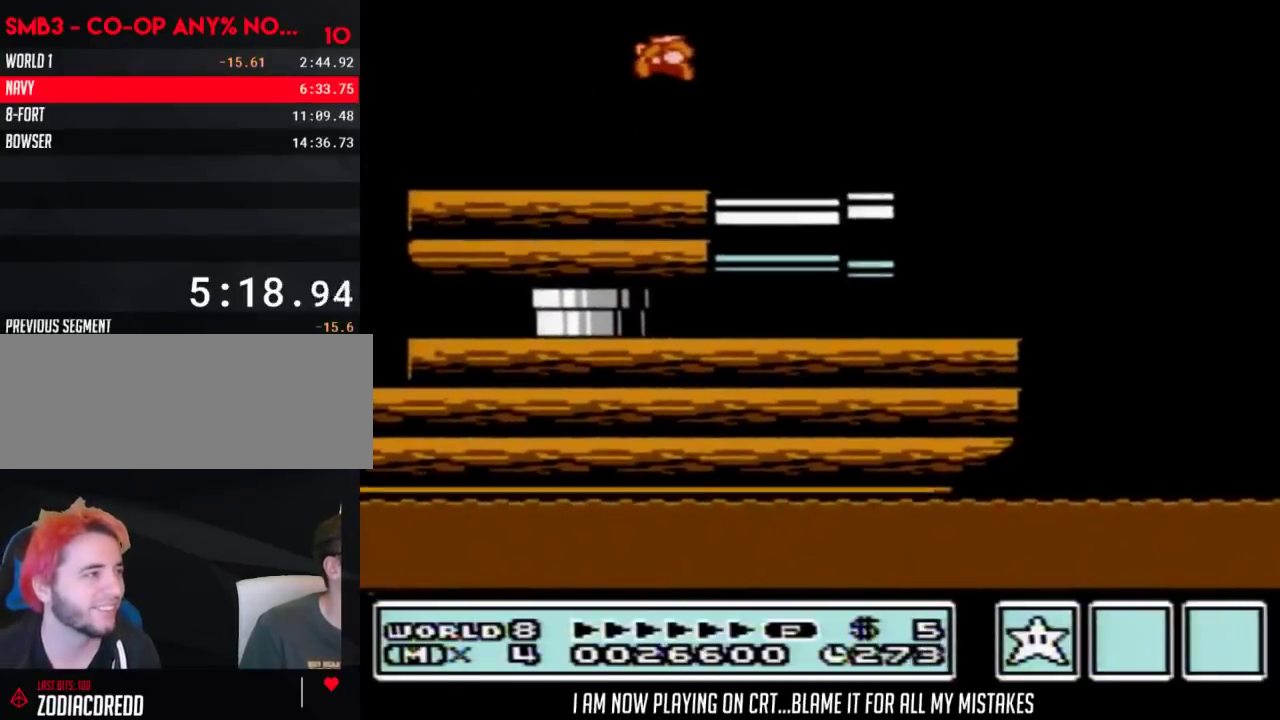
{"buttons": ["DPAD_LEFT"], "events": [[500, "DPAD_LEFT", "down"]]}
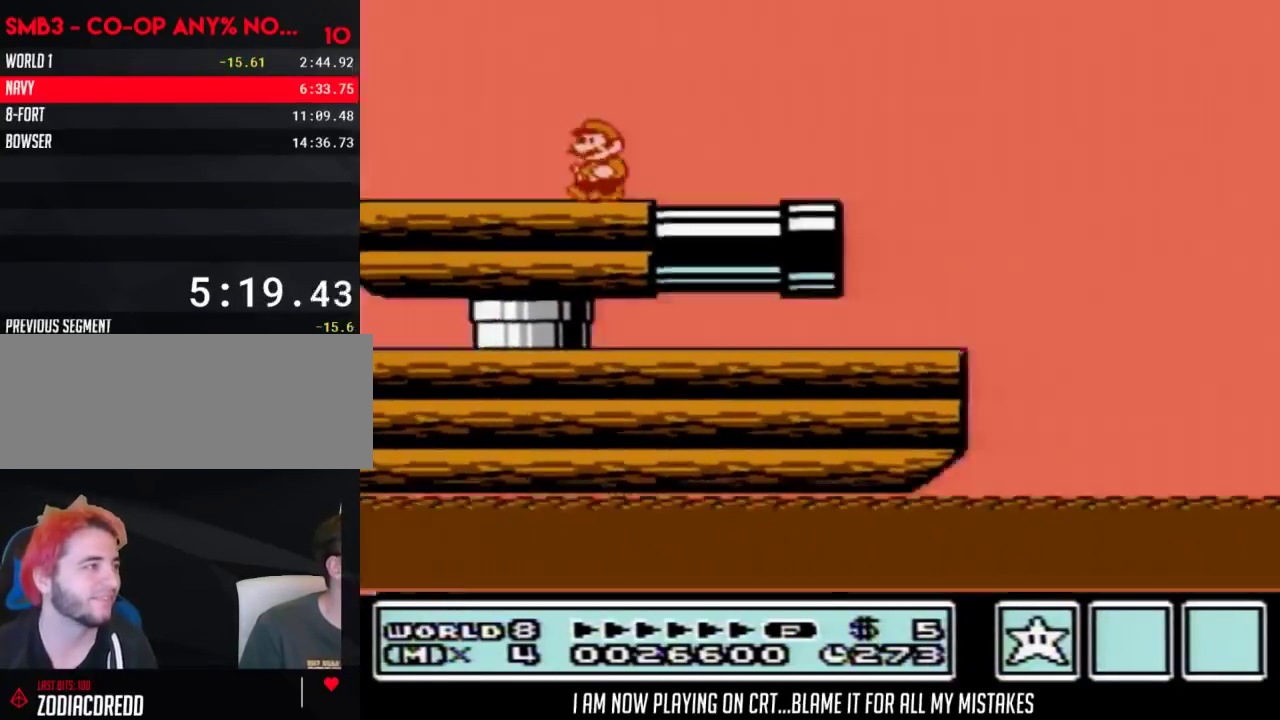
{"buttons": ["B", "DPAD_LEFT"], "events": [[117, "DPAD_LEFT", "up"], [217, "DPAD_LEFT", "down"], [433, "B", "down"]]}
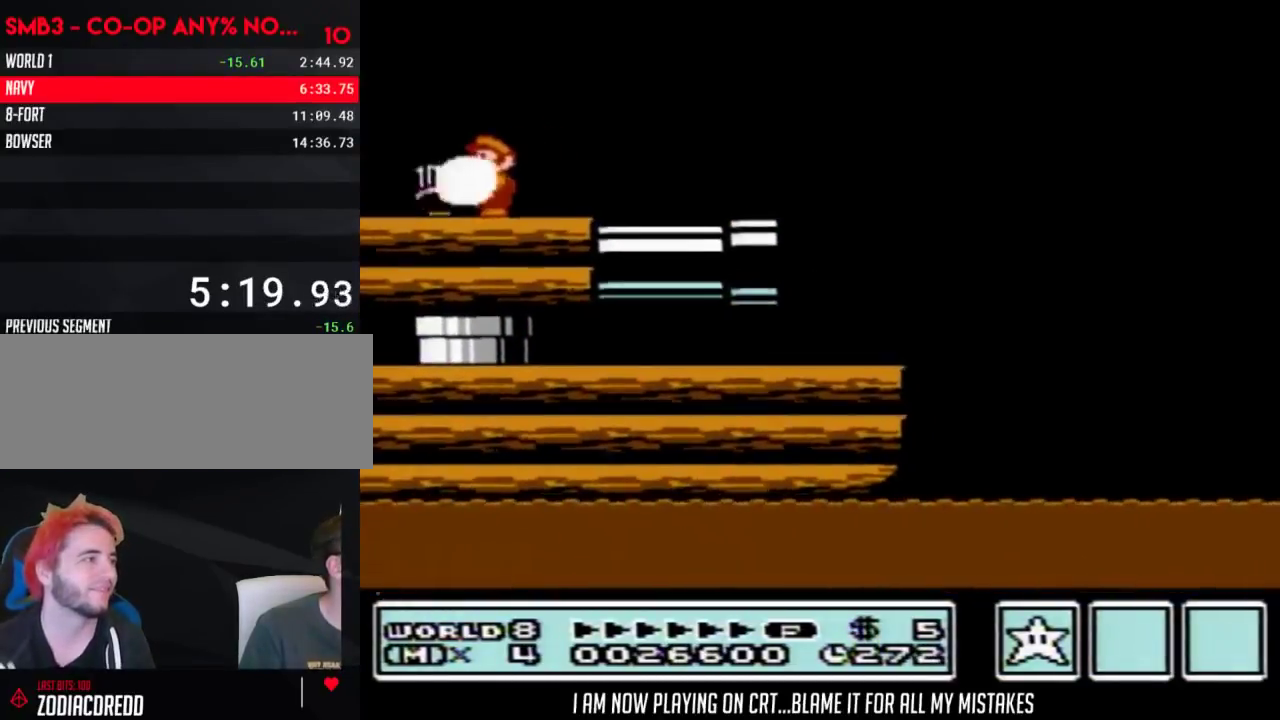
{"buttons": ["B"], "events": [[33, "B", "up"], [183, "DPAD_LEFT", "up"], [400, "B", "down"]]}
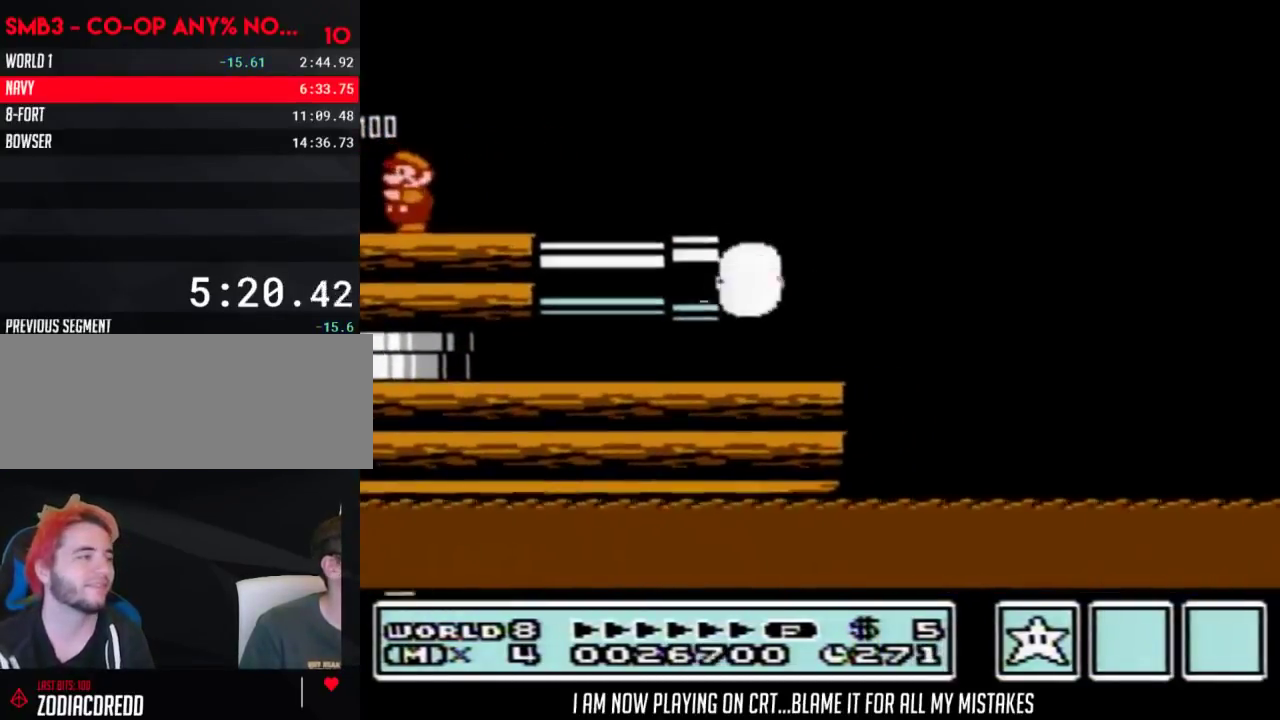
{"buttons": ["B"], "events": [[33, "B", "up"], [83, "B", "down"], [150, "B", "up"], [367, "B", "down"], [433, "B", "up"], [483, "B", "down"]]}
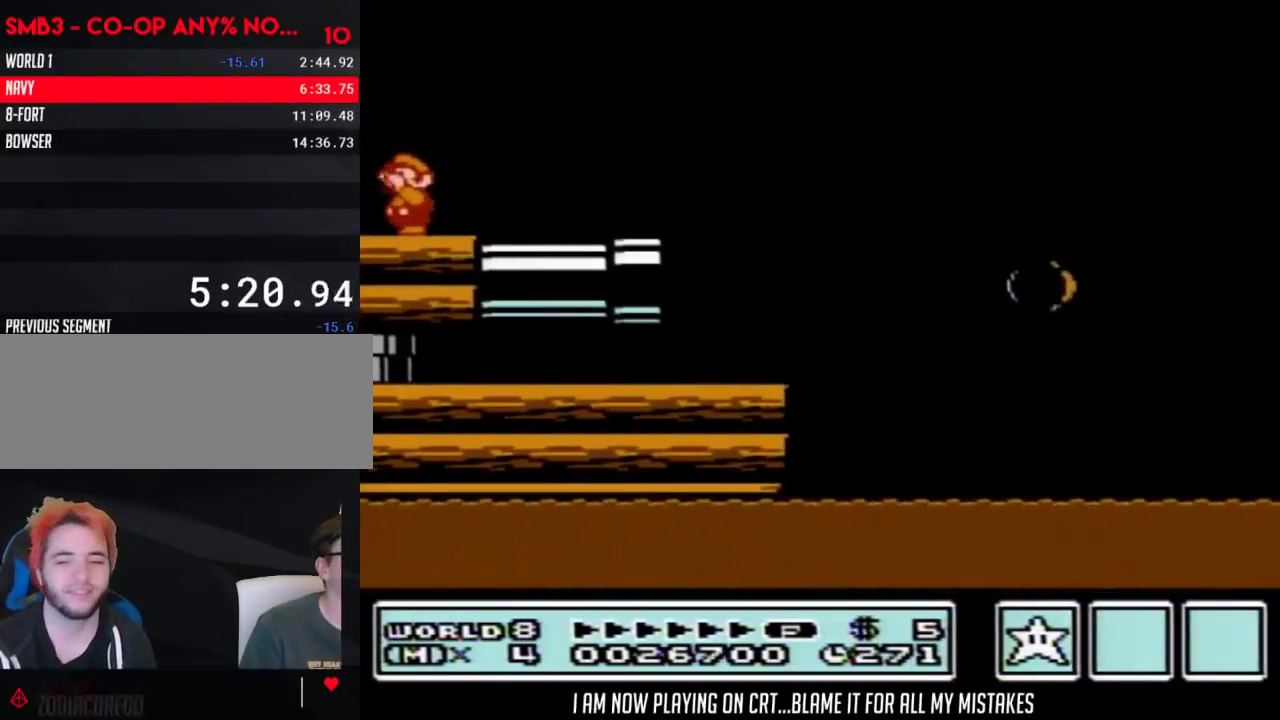
{"buttons": ["B", "DPAD_RIGHT"], "events": [[50, "B", "up"], [117, "B", "down"], [183, "DPAD_RIGHT", "down"]]}
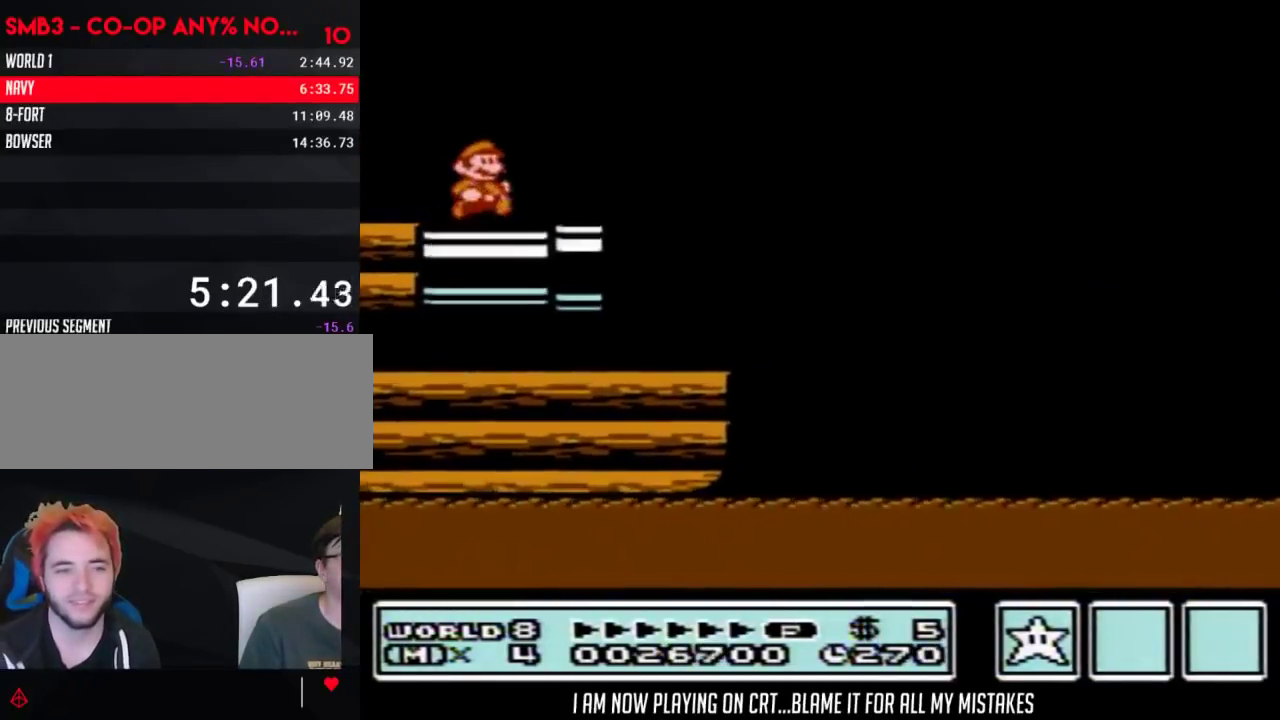
{"buttons": ["A", "B", "DPAD_RIGHT"], "events": [[150, "A", "down"]]}
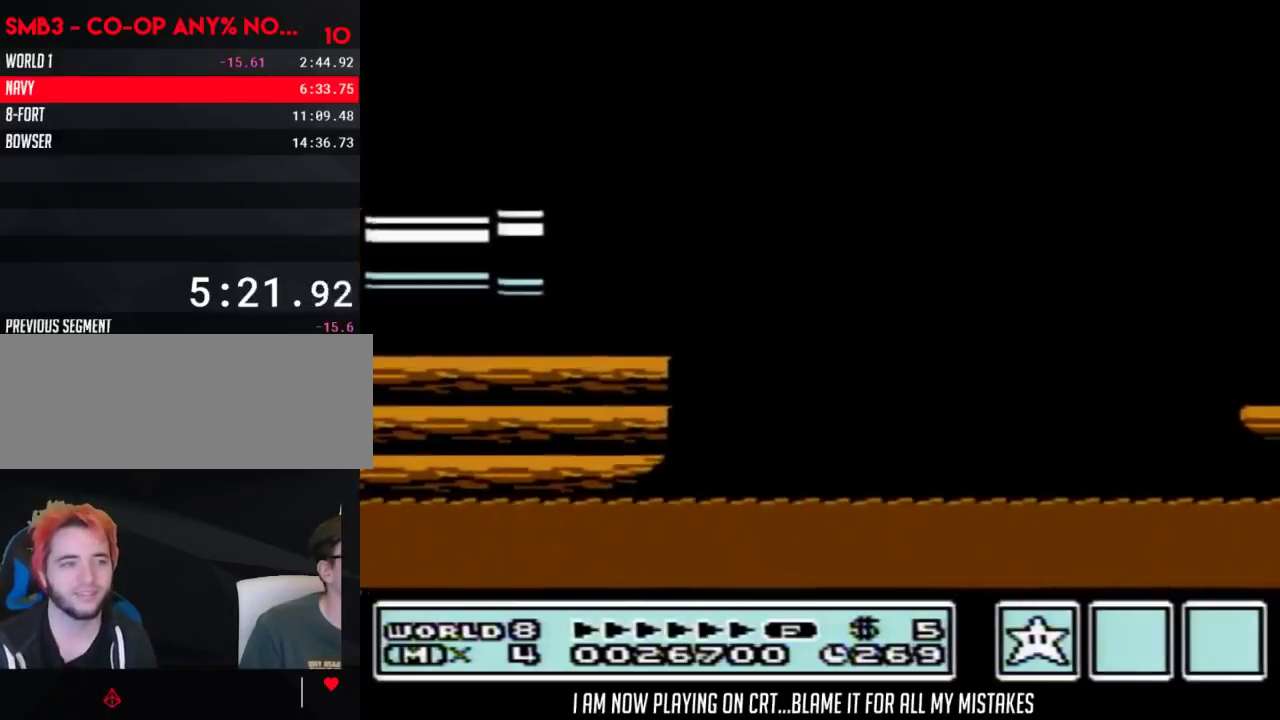
{"buttons": ["B"], "events": [[267, "A", "up"], [267, "DPAD_RIGHT", "up"], [300, "B", "up"], [400, "B", "down"]]}